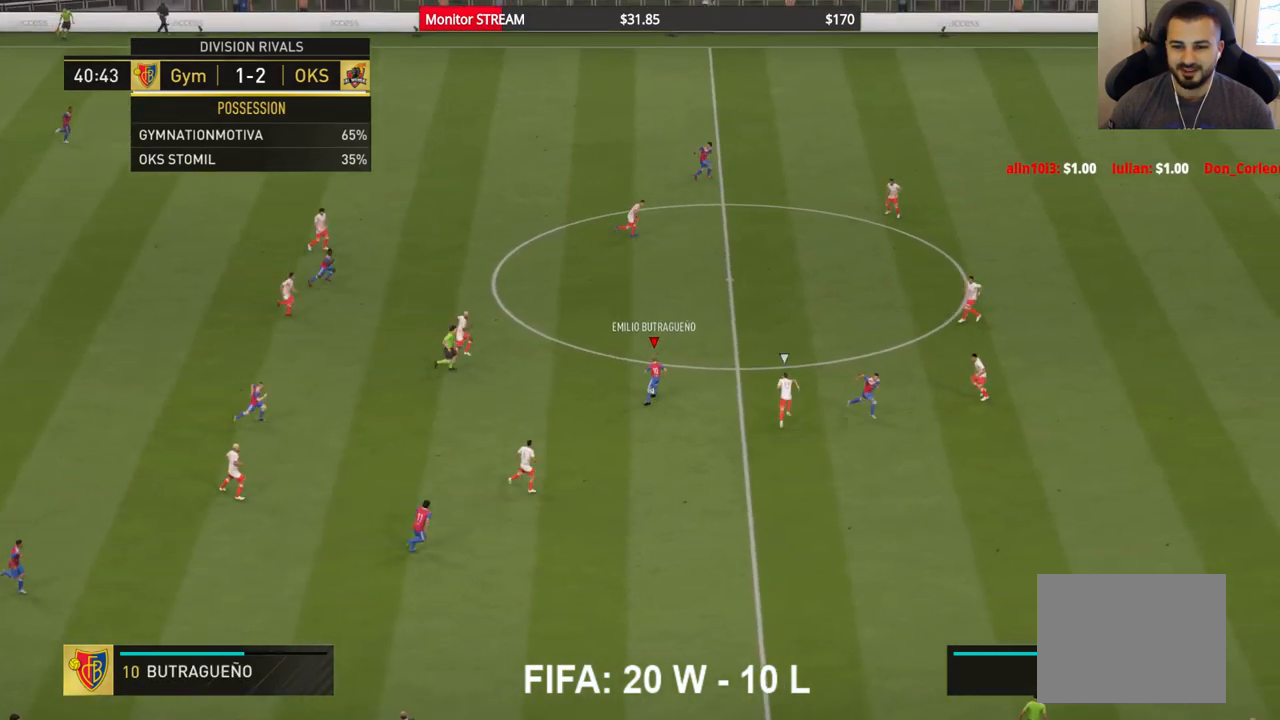
Gameplay with a controller (Xbox layout); each line is a JSON object with the inputs held at the frame after it (dt_ms = milliseconds from this image to that frame). "events" lists button and stick changes between this image and that frame as [ms after this image, input, new state], when the widget could be followed in between. Not read: L3 R2 R3.
{"dt_ms": 500, "buttons": [], "left_stick": "down-right", "right_stick": "center", "events": []}
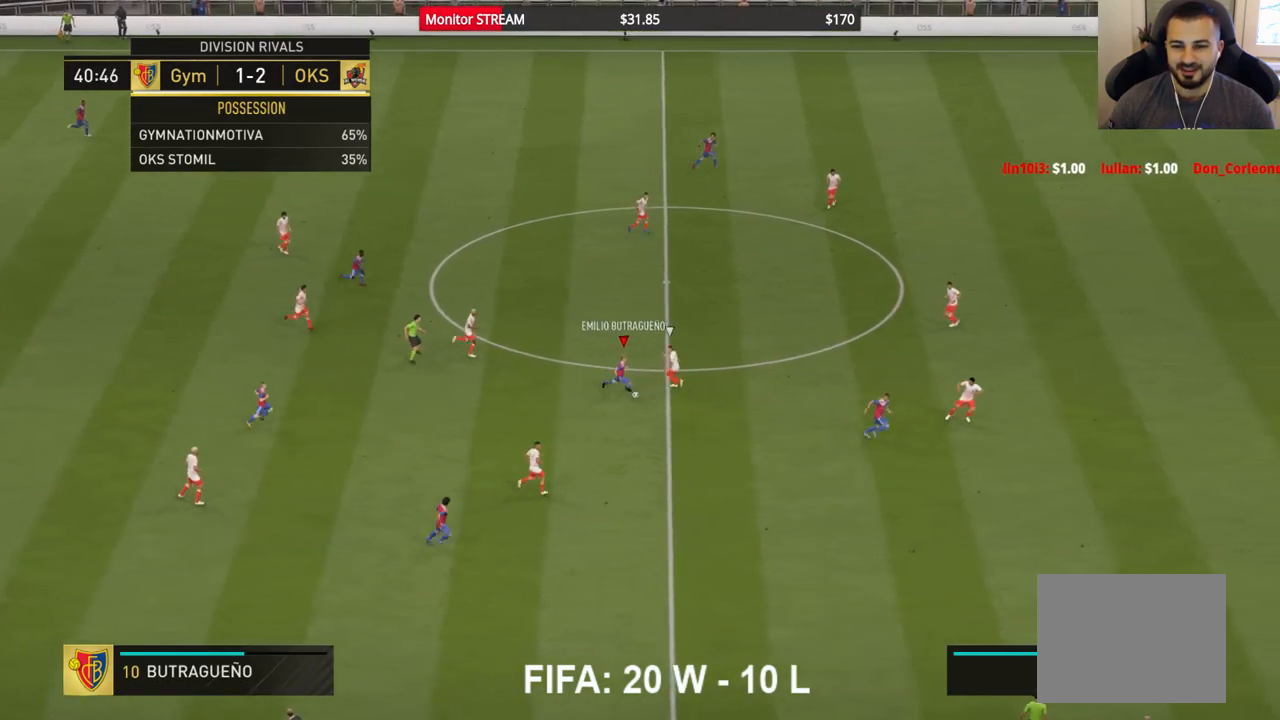
{"dt_ms": 500, "buttons": [], "left_stick": "down-right", "right_stick": "center", "events": []}
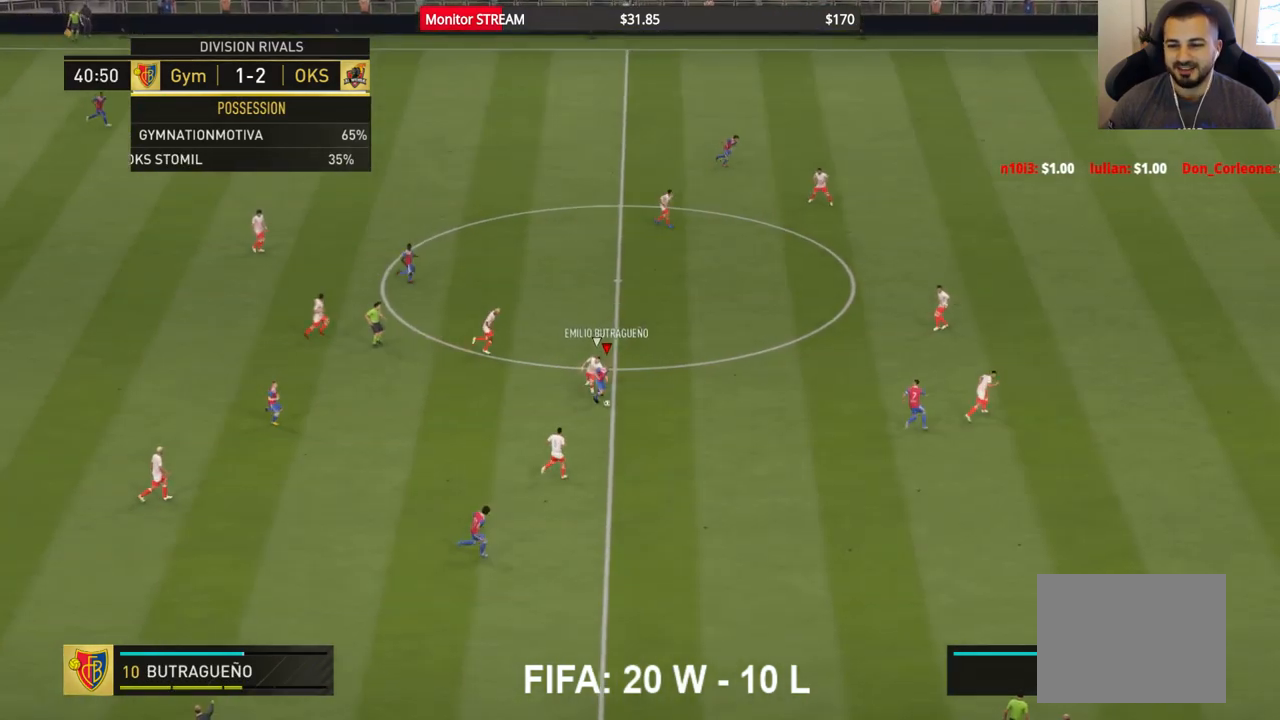
{"dt_ms": 500, "buttons": [], "left_stick": "right", "right_stick": "center", "events": [[167, "left_stick", "right"]]}
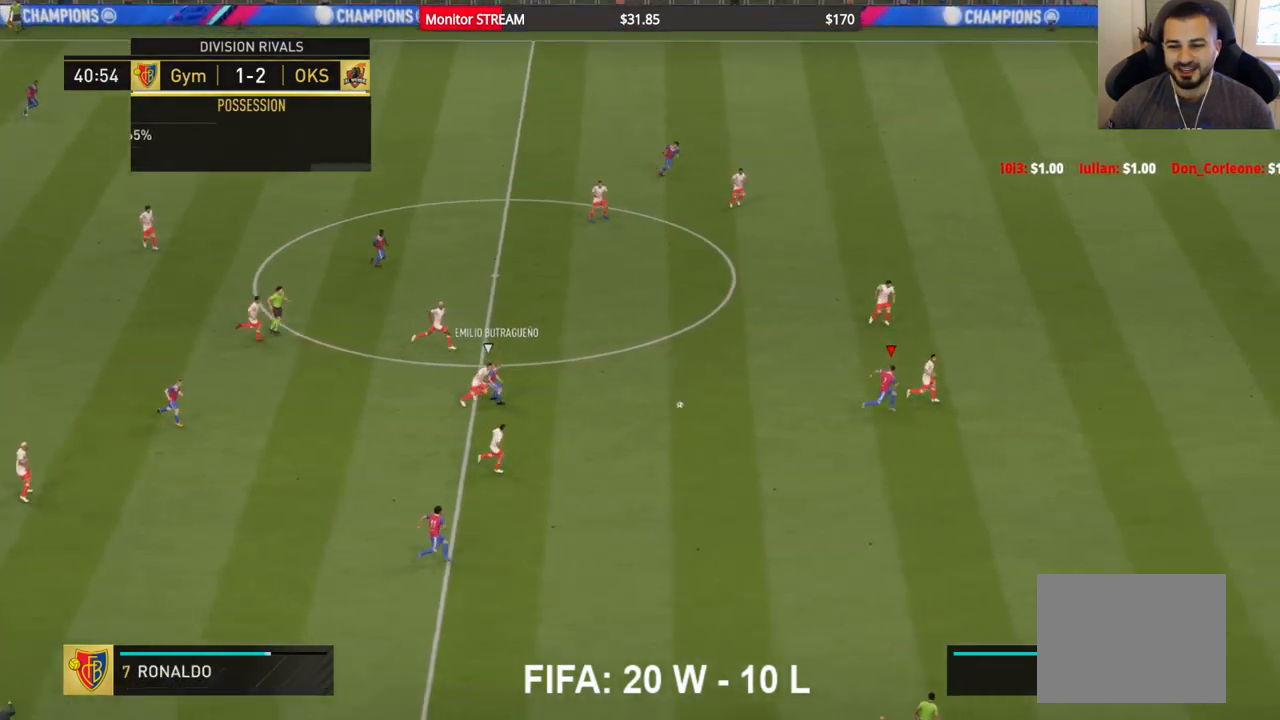
{"dt_ms": 500, "buttons": [], "left_stick": "right", "right_stick": "center", "events": []}
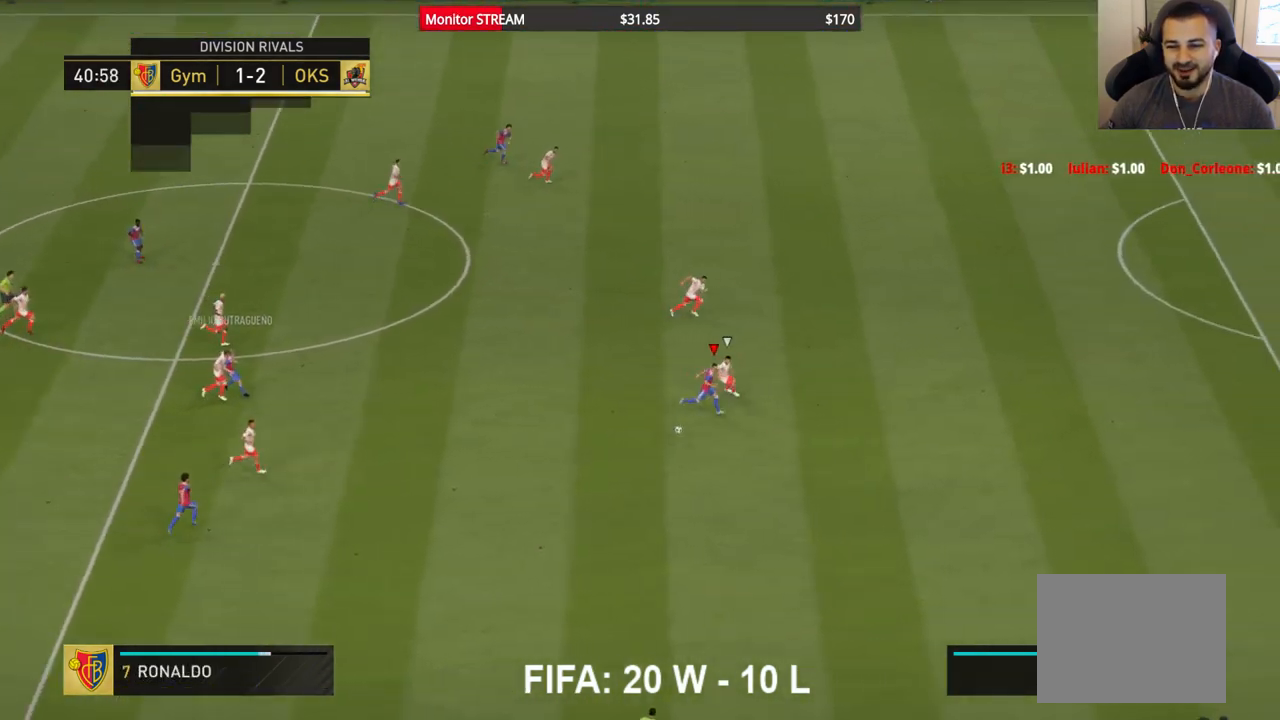
{"dt_ms": 500, "buttons": [], "left_stick": "right", "right_stick": "center", "events": []}
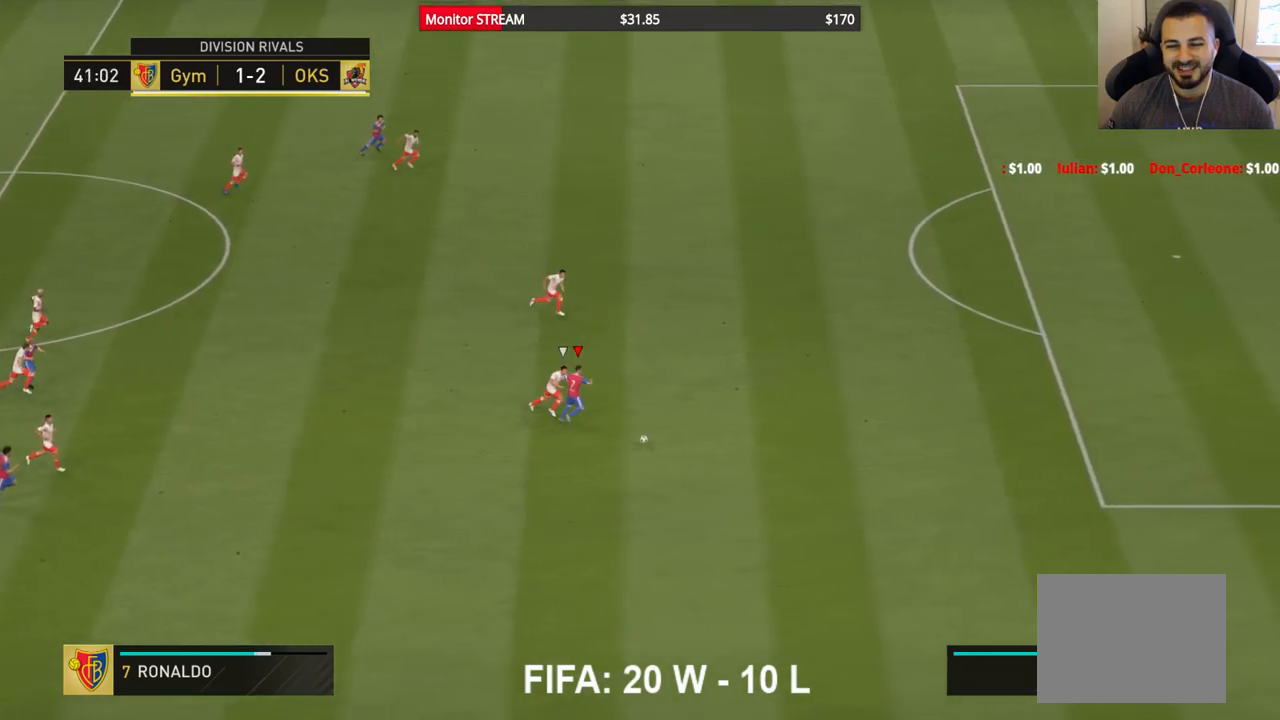
{"dt_ms": 500, "buttons": [], "left_stick": "right", "right_stick": "center", "events": []}
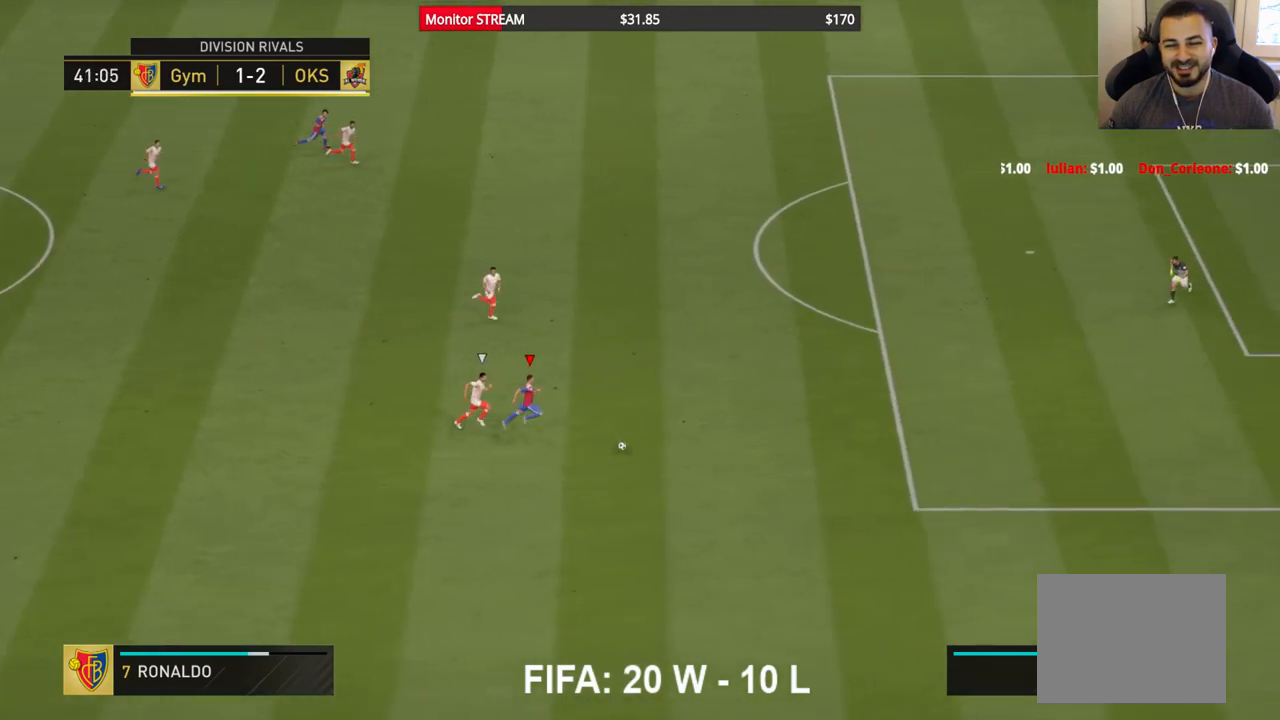
{"dt_ms": 500, "buttons": [], "left_stick": "up-right", "right_stick": "center", "events": [[17, "left_stick", "up-right"]]}
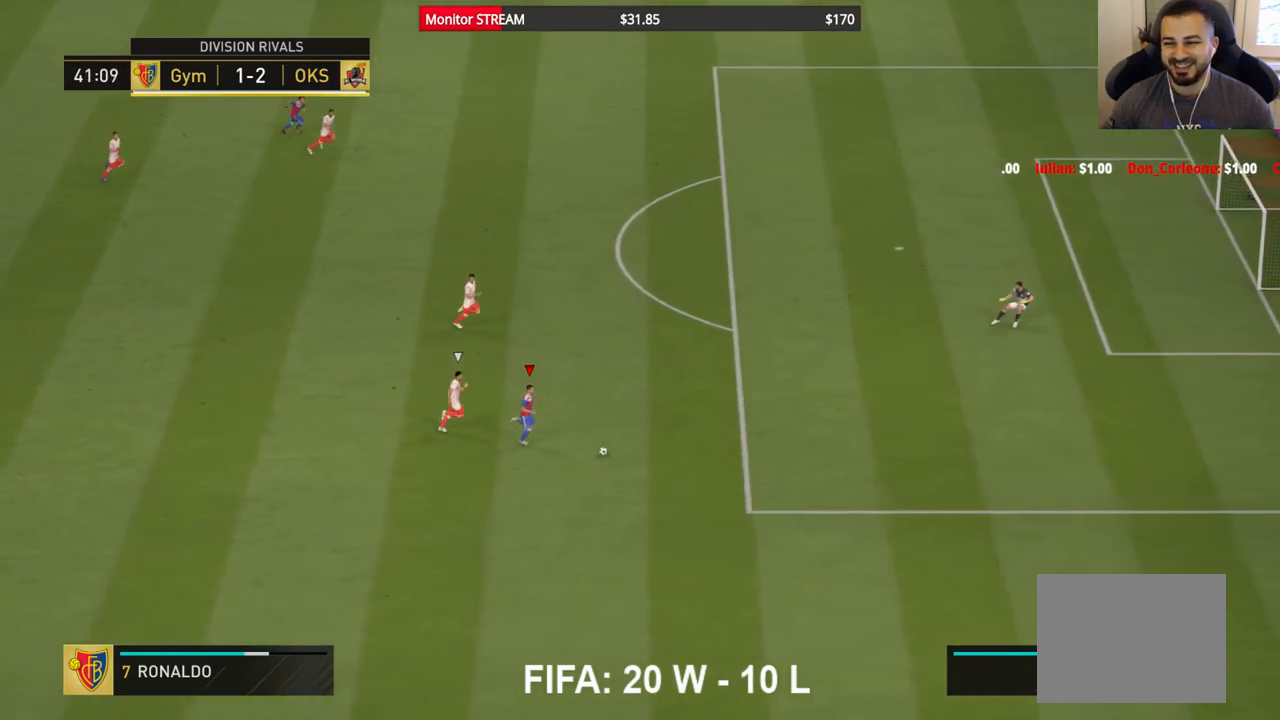
{"dt_ms": 500, "buttons": [], "left_stick": "up-right", "right_stick": "center", "events": []}
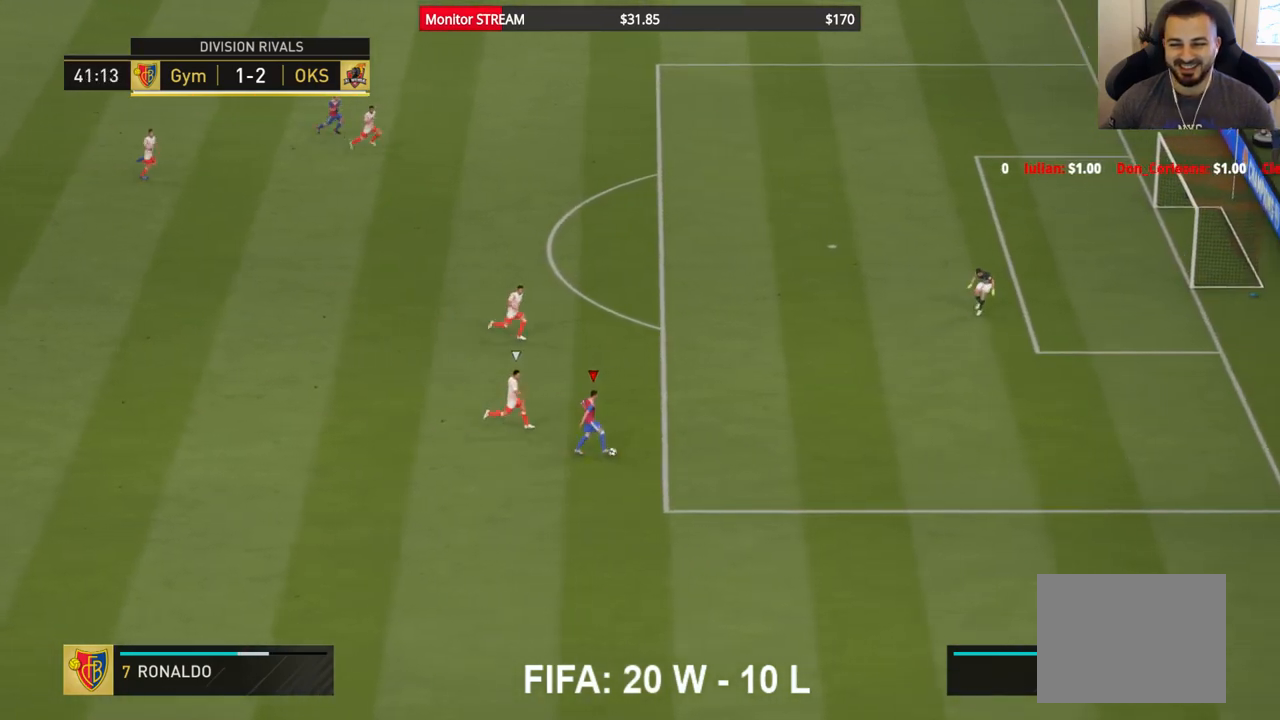
{"dt_ms": 500, "buttons": ["B"], "left_stick": "up-right", "right_stick": "center", "events": [[400, "B", "down"]]}
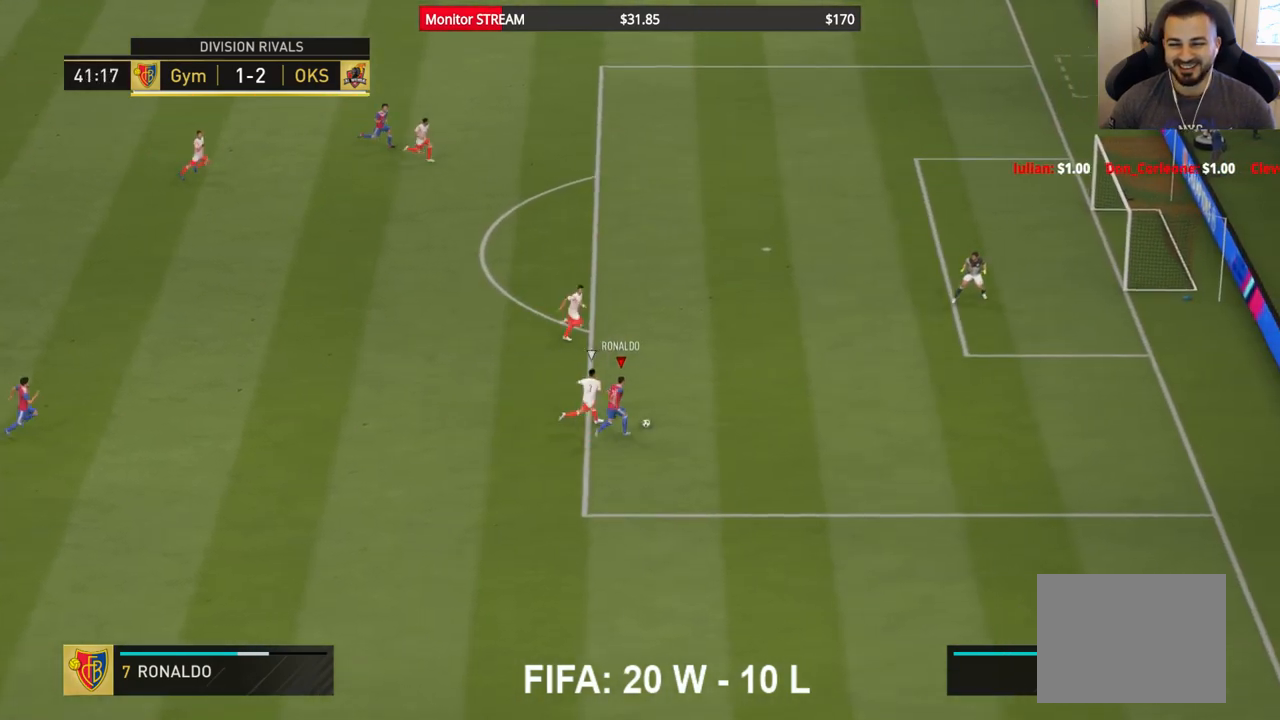
{"dt_ms": 500, "buttons": [], "left_stick": "up-right", "right_stick": "center", "events": [[183, "B", "up"]]}
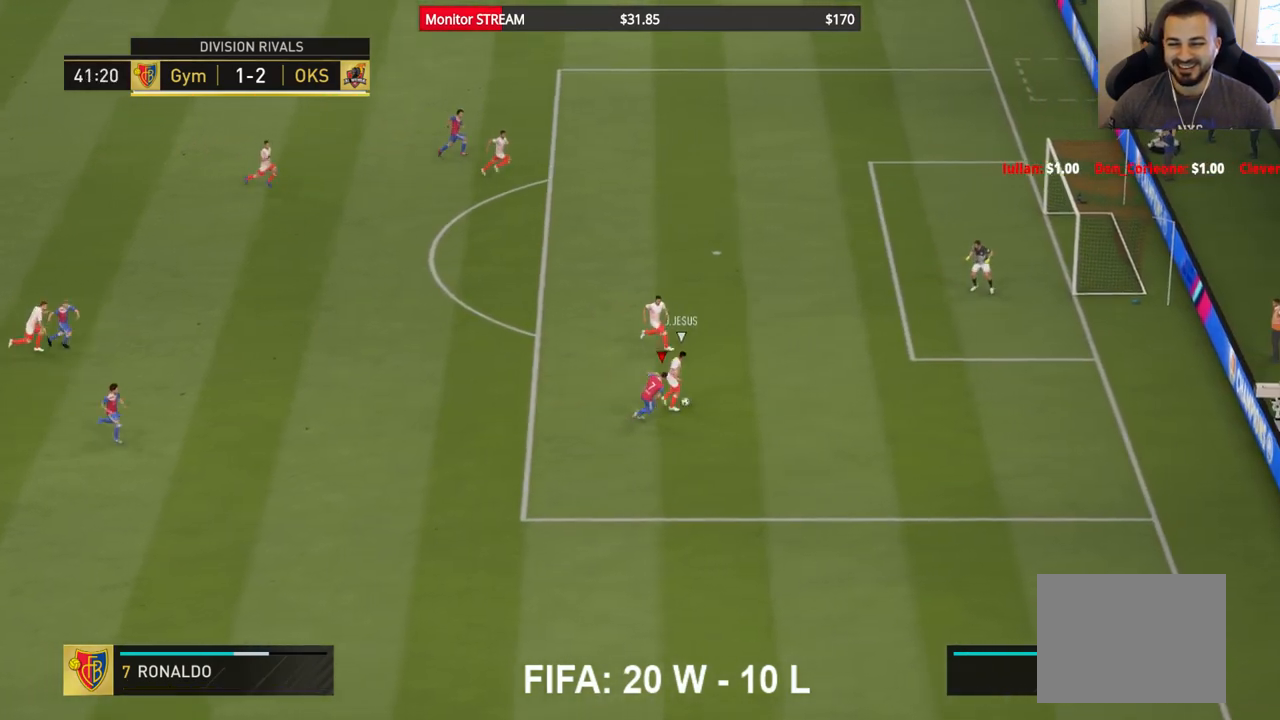
{"dt_ms": 500, "buttons": [], "left_stick": "up", "right_stick": "center", "events": [[233, "left_stick", "center"], [467, "left_stick", "up"]]}
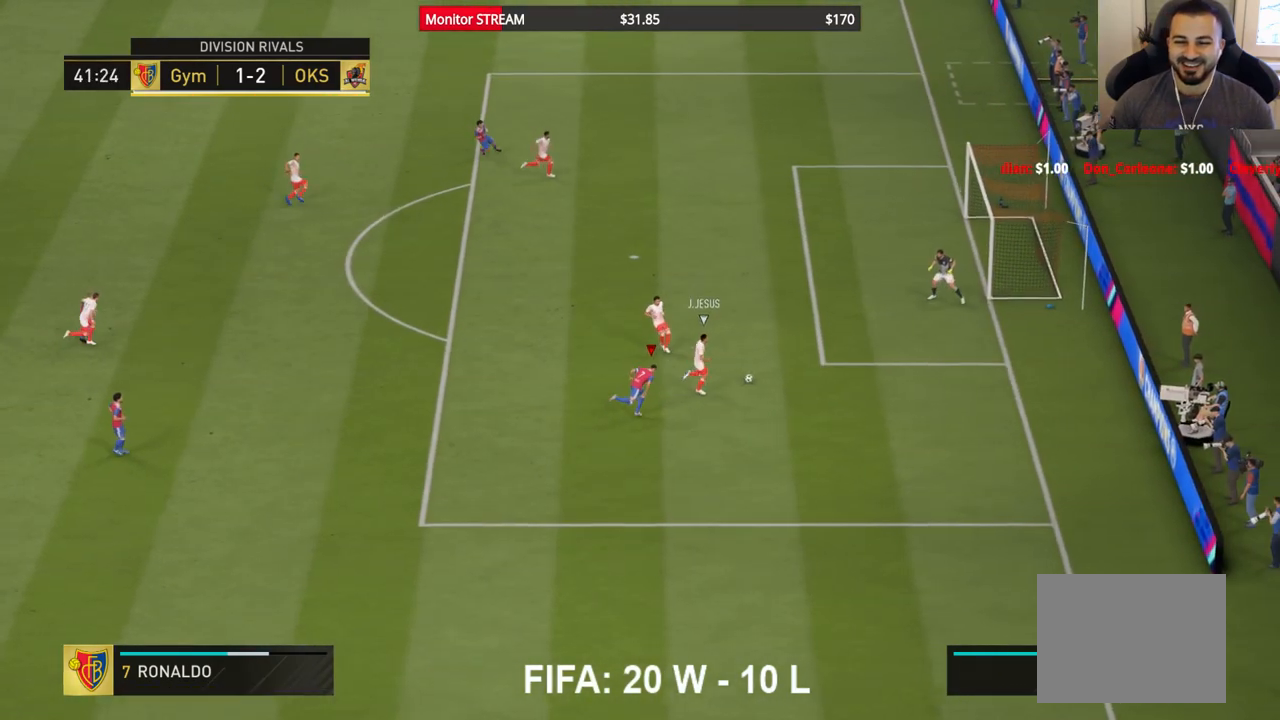
{"dt_ms": 1000, "buttons": [], "left_stick": "up-right", "right_stick": "center"}
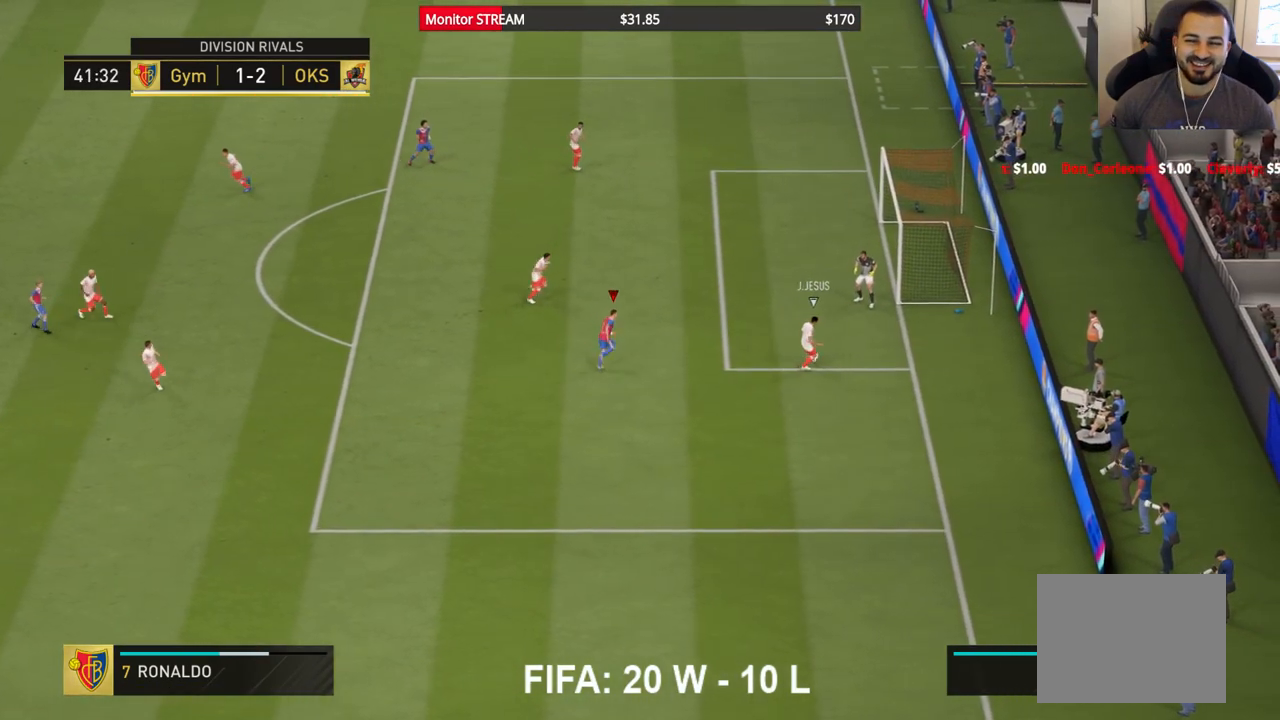
{"dt_ms": 500, "buttons": [], "left_stick": "down", "right_stick": "center", "events": [[117, "left_stick", "down-right"], [417, "left_stick", "down"]]}
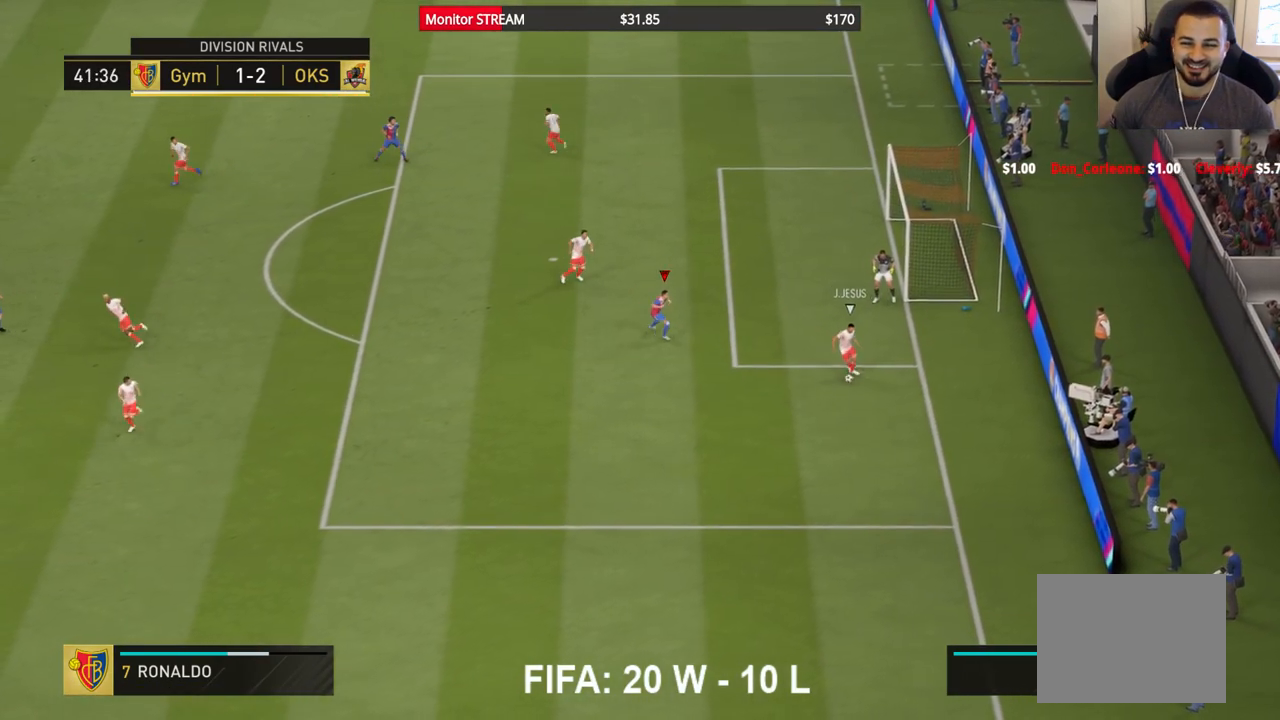
{"dt_ms": 500, "buttons": [], "left_stick": "down", "right_stick": "center", "events": []}
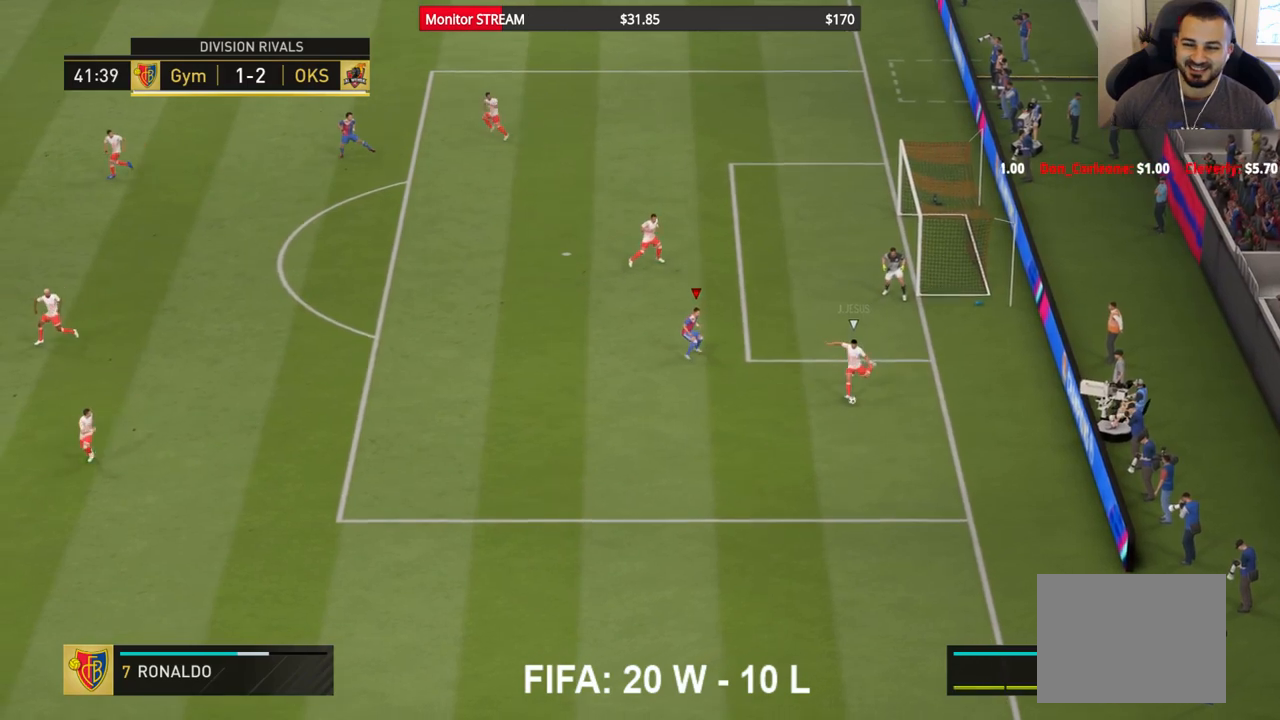
{"dt_ms": 500, "buttons": [], "left_stick": "down", "right_stick": "center", "events": []}
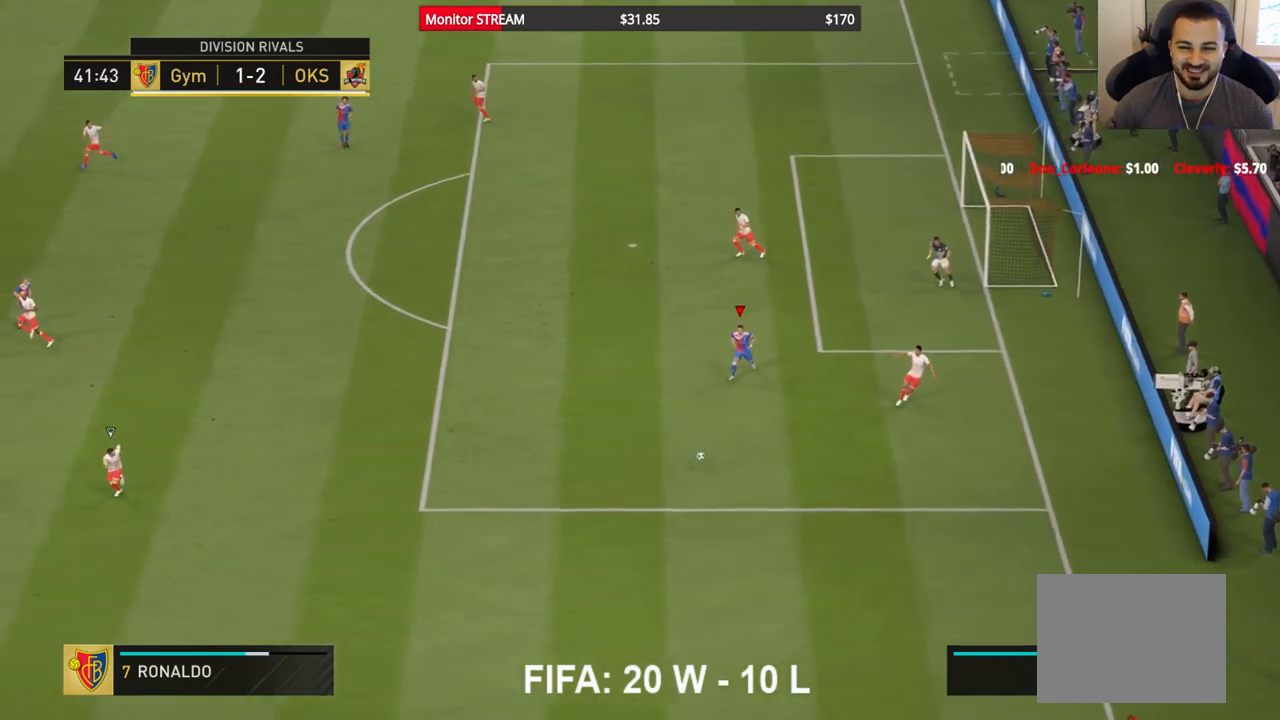
{"dt_ms": 500, "buttons": ["A"], "left_stick": "down", "right_stick": "center", "events": [[67, "A", "down"], [317, "left_stick", "center"], [483, "left_stick", "down"]]}
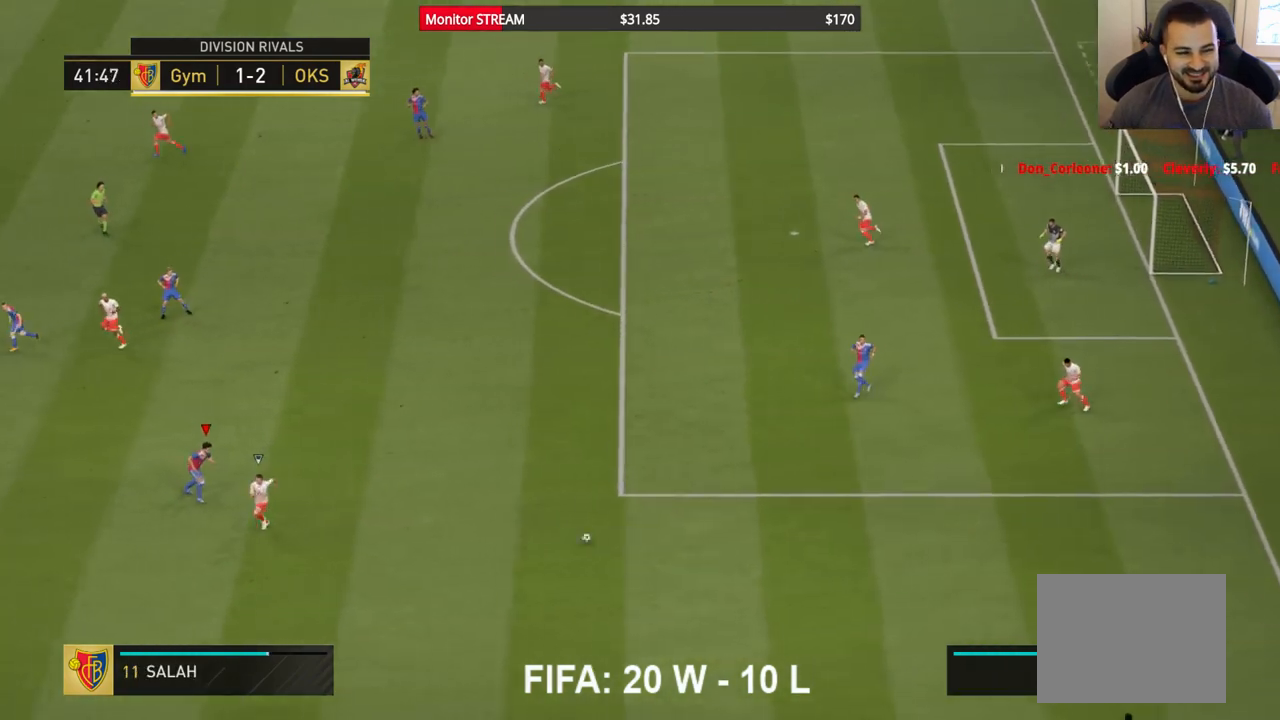
{"dt_ms": 500, "buttons": [], "left_stick": "down-left", "right_stick": "center", "events": [[33, "A", "up"], [433, "left_stick", "down-left"]]}
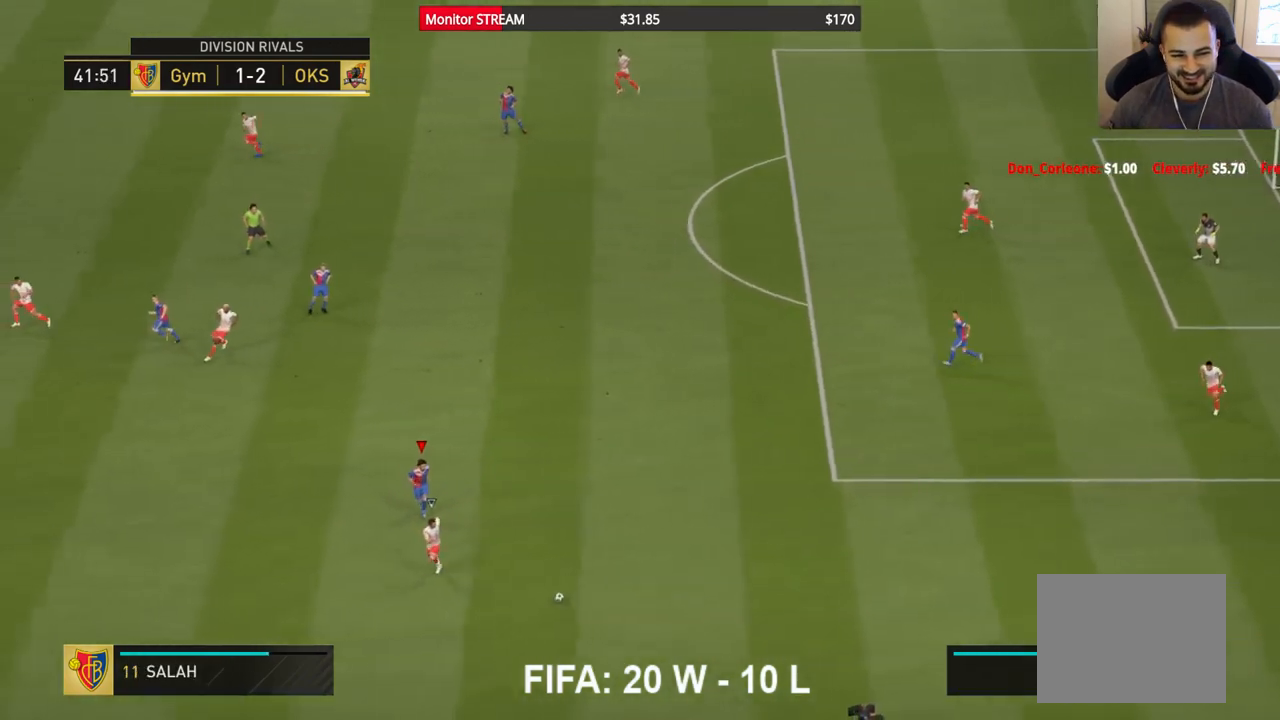
{"dt_ms": 500, "buttons": [], "left_stick": "down-left", "right_stick": "center", "events": []}
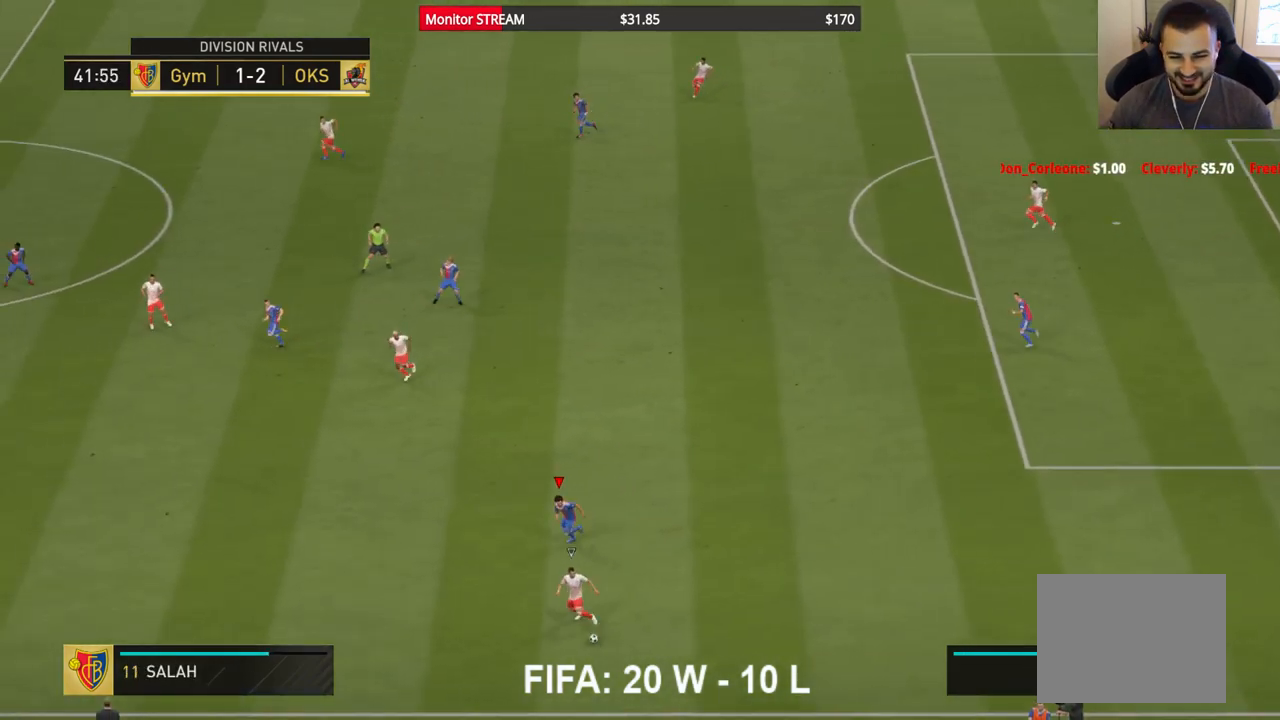
{"dt_ms": 500, "buttons": [], "left_stick": "down-left", "right_stick": "center", "events": []}
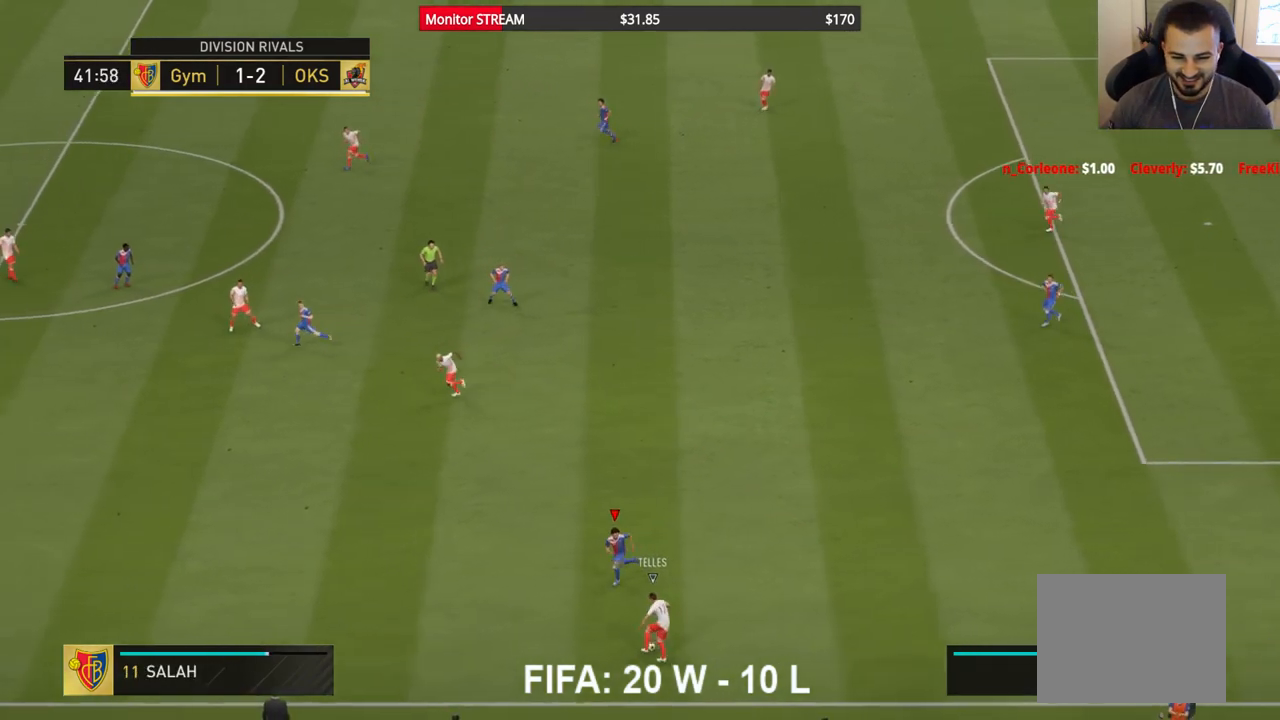
{"dt_ms": 500, "buttons": [], "left_stick": "up", "right_stick": "center", "events": [[183, "left_stick", "left"], [300, "left_stick", "up-left"], [433, "left_stick", "up"]]}
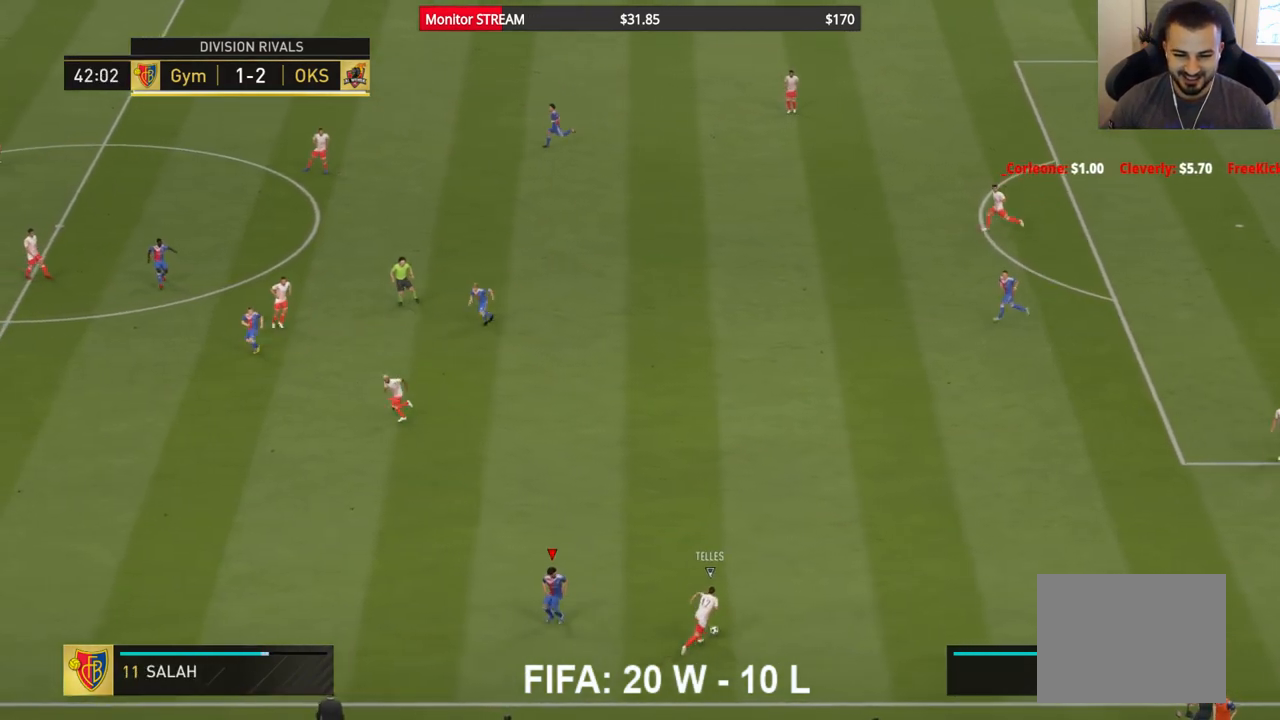
{"dt_ms": 500, "buttons": ["A"], "left_stick": "up", "right_stick": "center", "events": [[267, "A", "down"]]}
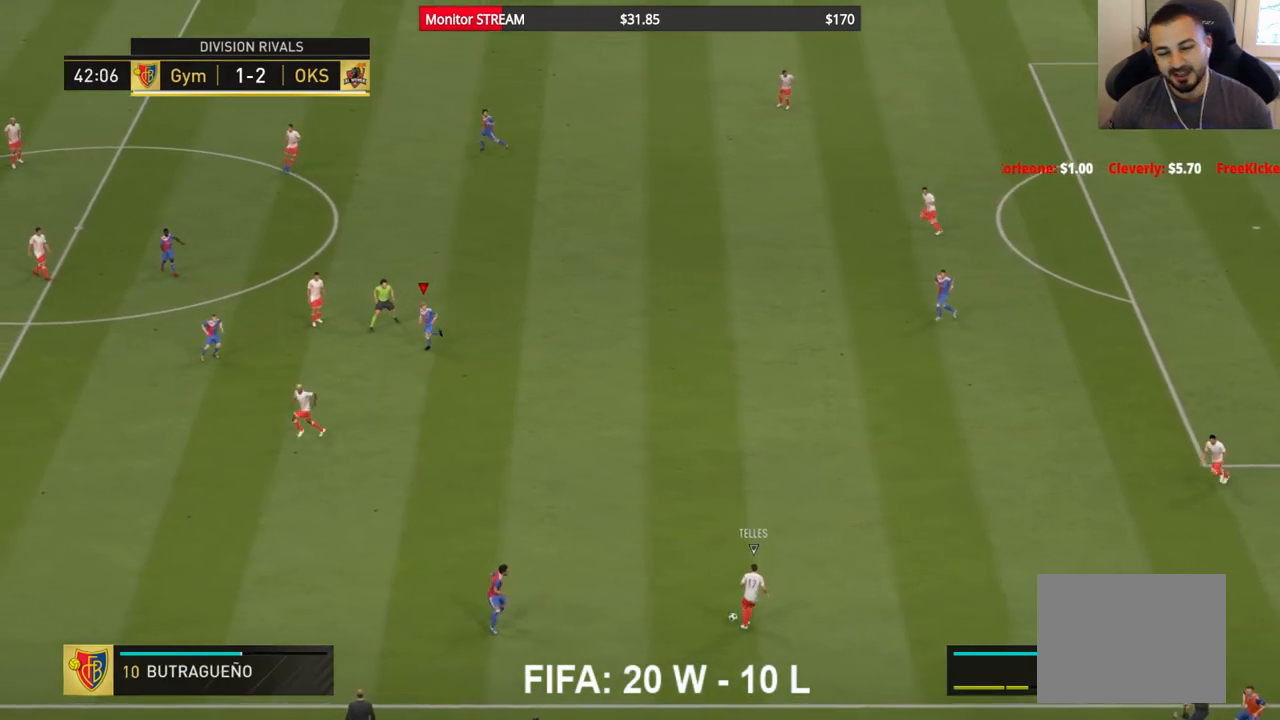
{"dt_ms": 1000, "buttons": ["A"], "left_stick": "center", "right_stick": "center"}
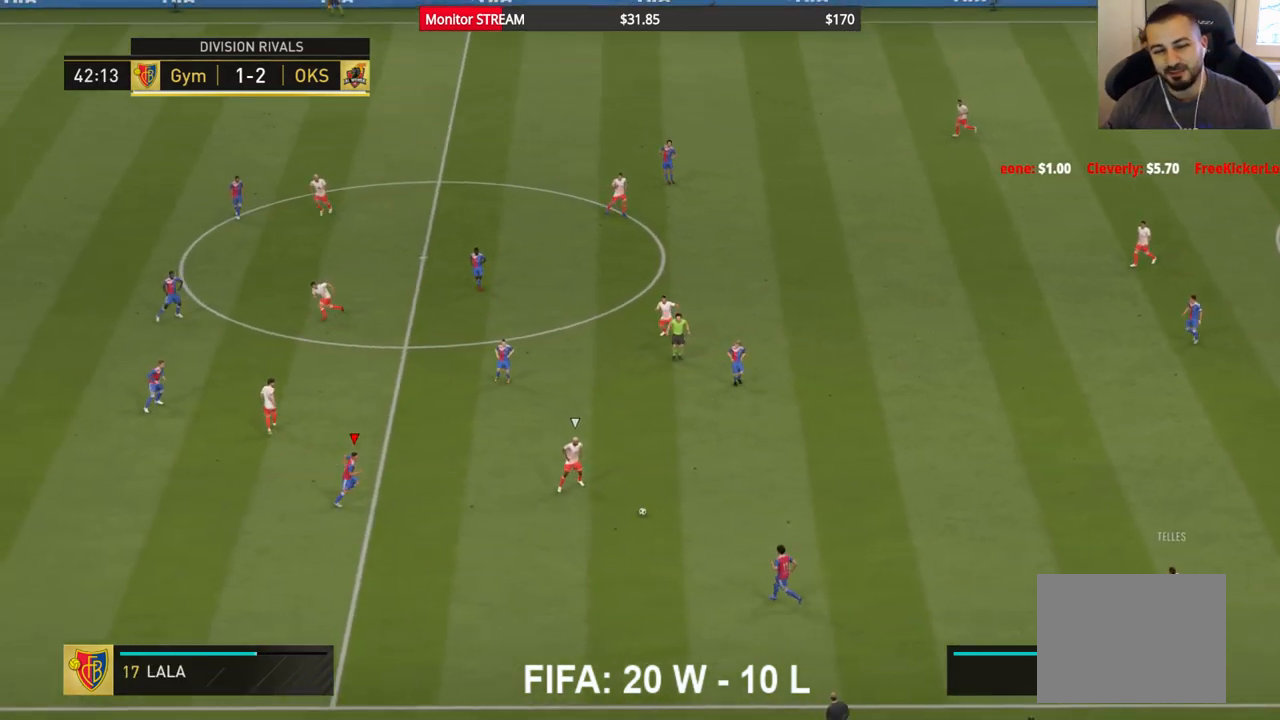
{"dt_ms": 500, "buttons": [], "left_stick": "center", "right_stick": "center", "events": [[83, "left_stick", "right"], [183, "A", "up"], [200, "left_stick", "down-right"], [483, "left_stick", "center"]]}
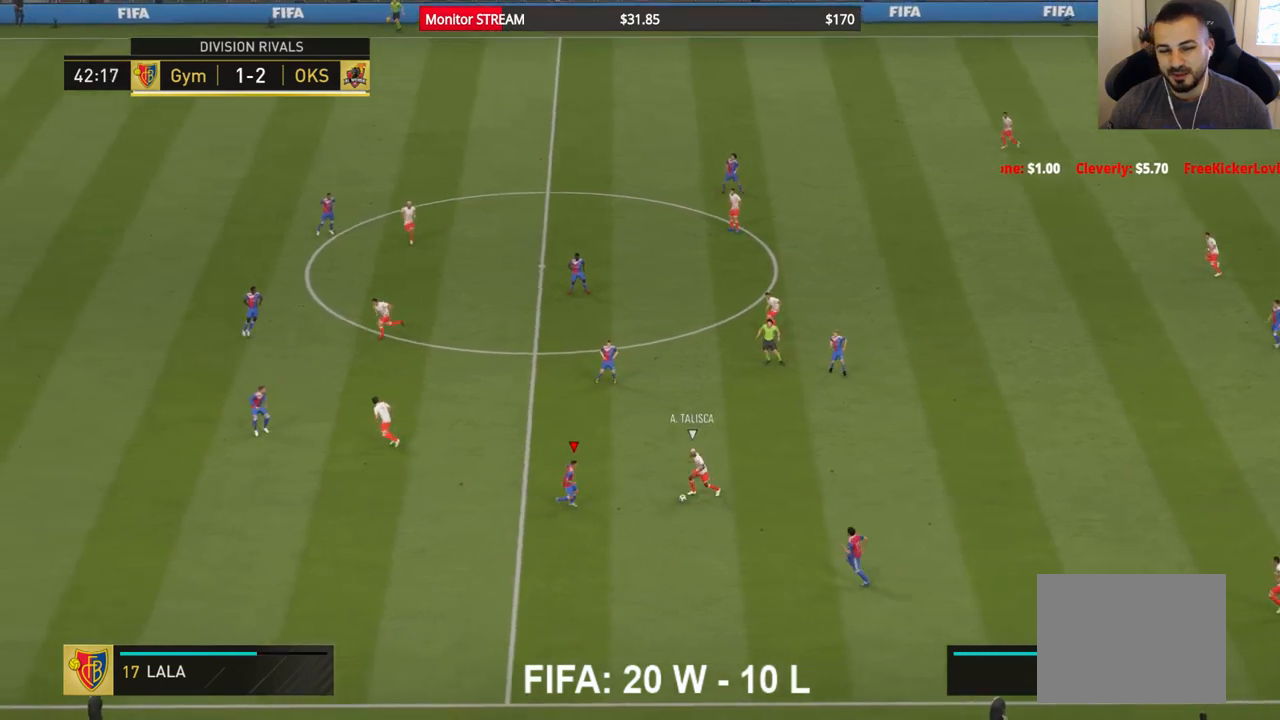
{"dt_ms": 500, "buttons": ["A"], "left_stick": "up-left", "right_stick": "center", "events": [[50, "left_stick", "up"], [100, "A", "down"], [450, "left_stick", "up-left"]]}
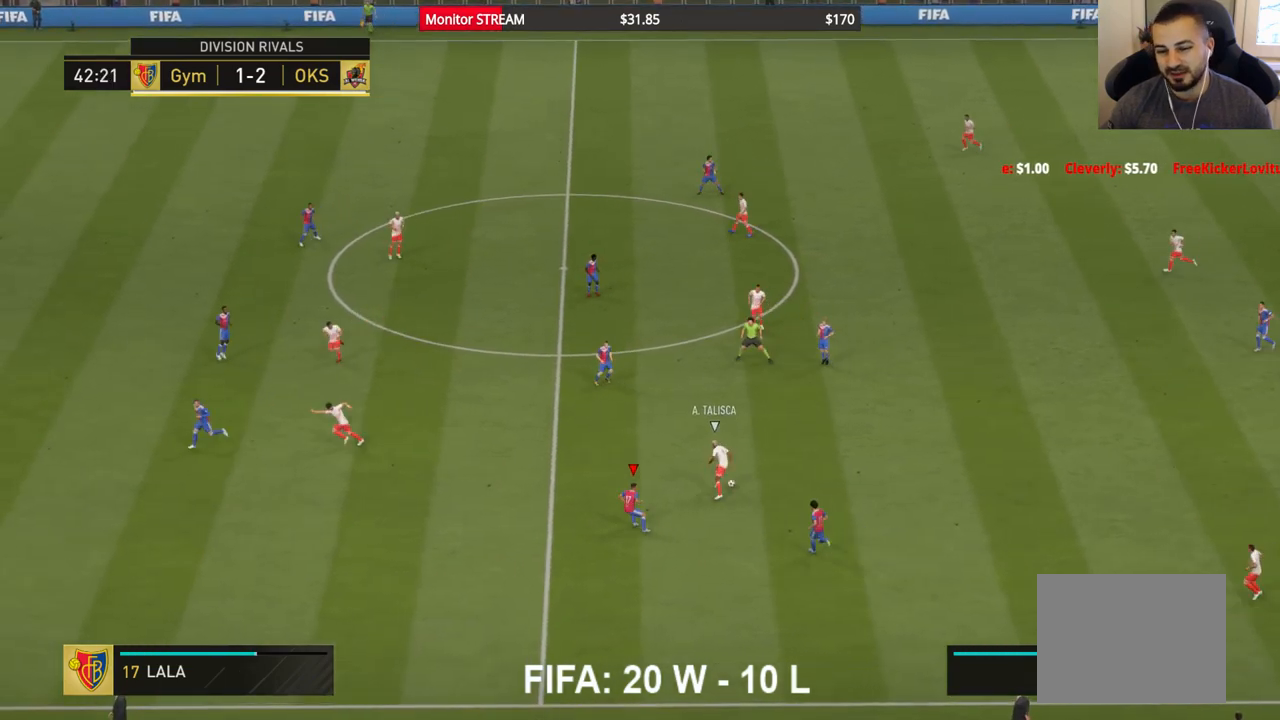
{"dt_ms": 500, "buttons": ["A"], "left_stick": "up-left", "right_stick": "center", "events": []}
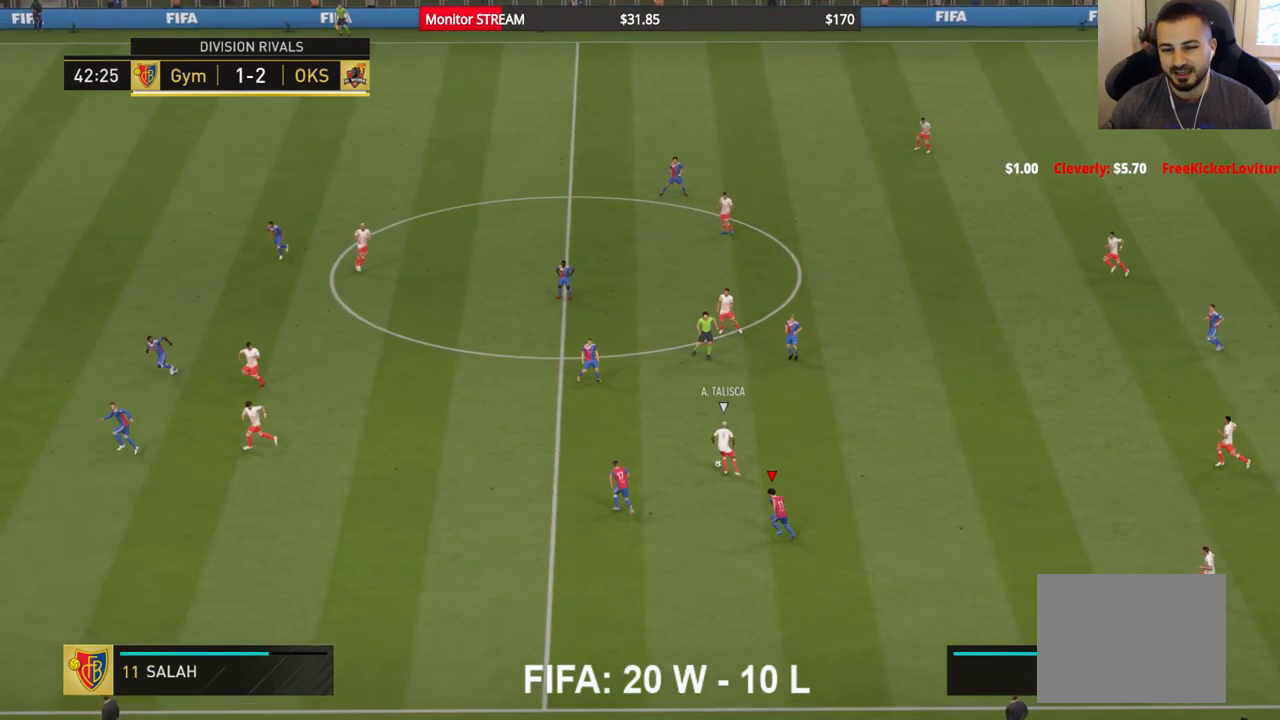
{"dt_ms": 1000, "buttons": [], "left_stick": "down-right", "right_stick": "center"}
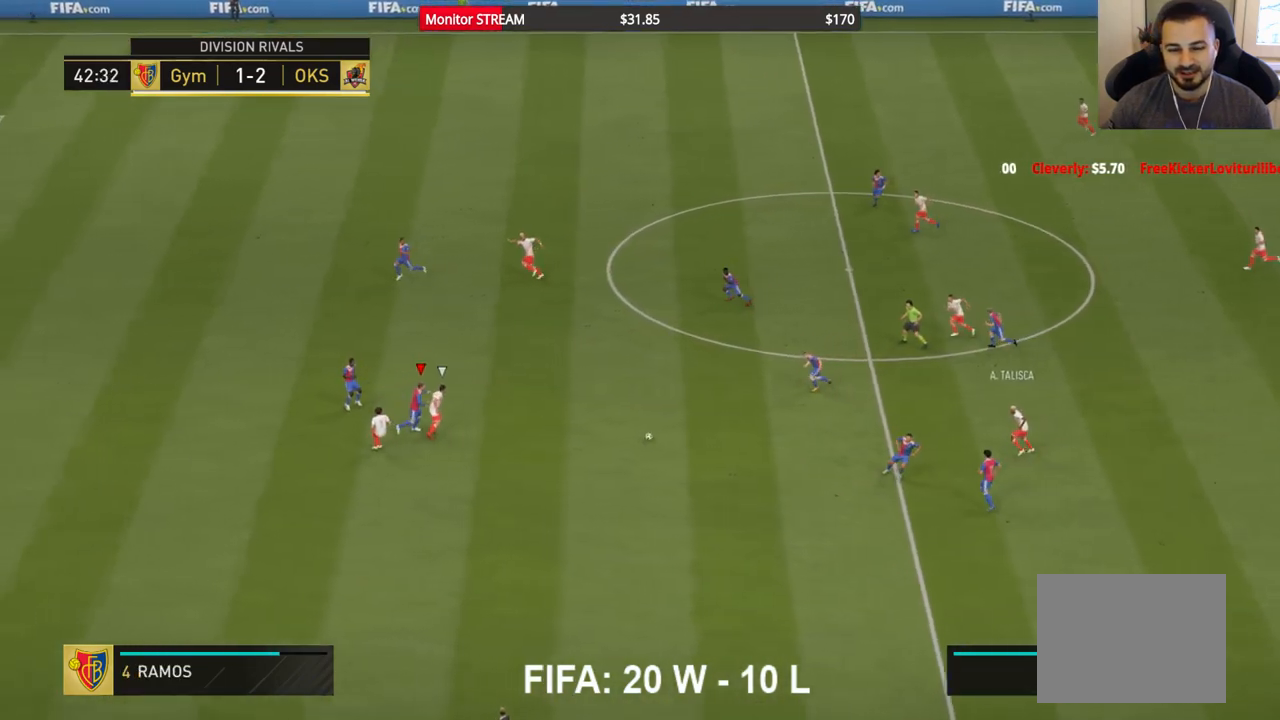
{"dt_ms": 500, "buttons": ["A"], "left_stick": "down-right", "right_stick": "center", "events": [[233, "A", "down"]]}
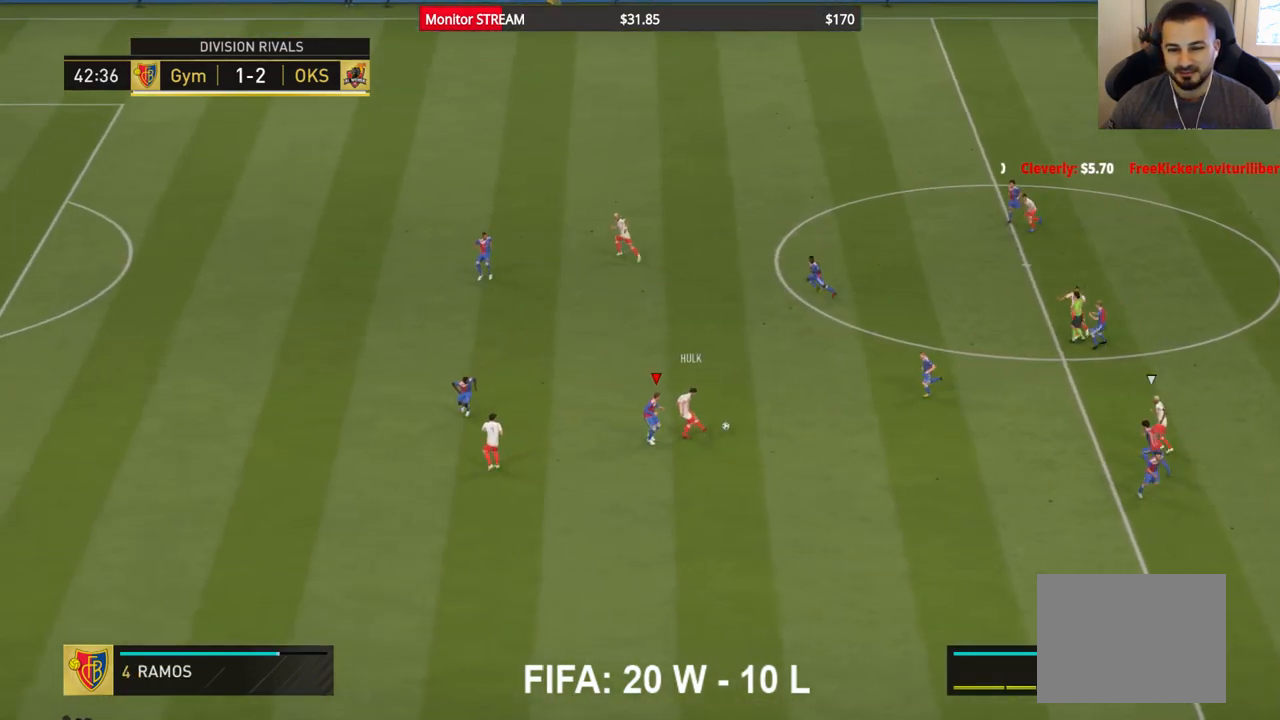
{"dt_ms": 500, "buttons": ["A"], "left_stick": "up-left", "right_stick": "center", "events": [[67, "left_stick", "up-right"], [283, "left_stick", "up"], [483, "left_stick", "up-left"]]}
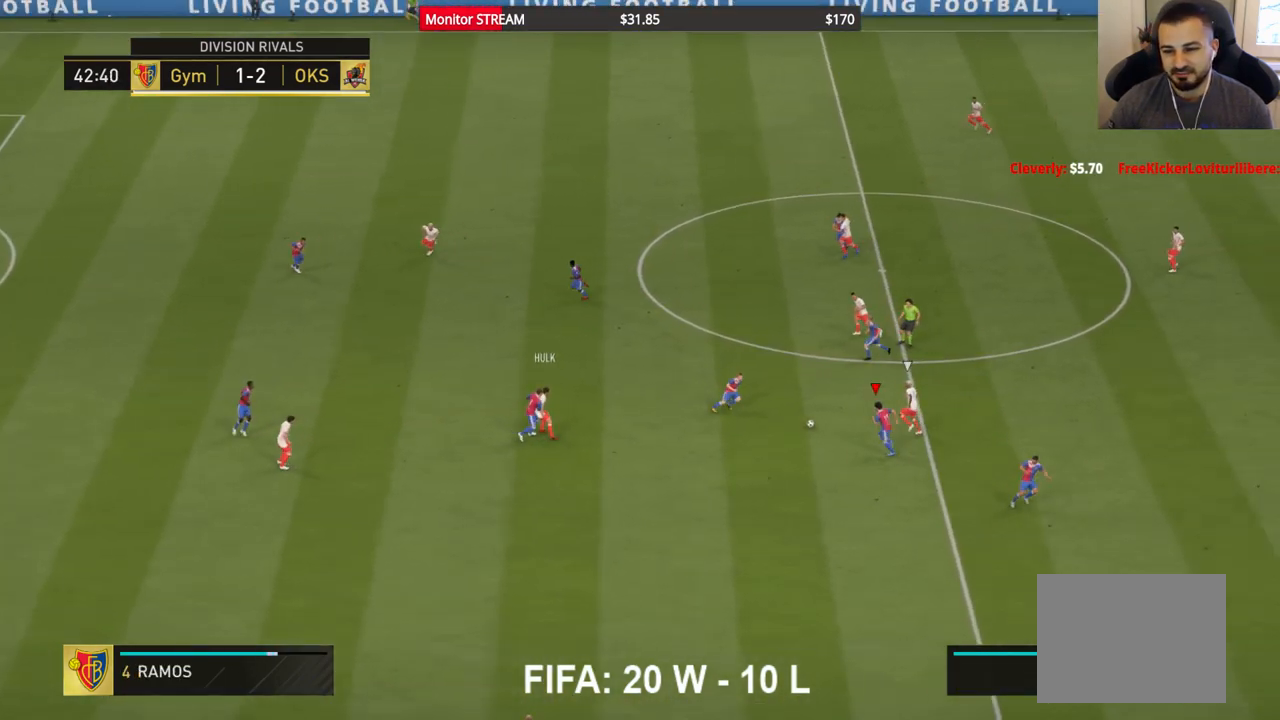
{"dt_ms": 500, "buttons": ["A"], "left_stick": "up", "right_stick": "center", "events": [[350, "left_stick", "up"]]}
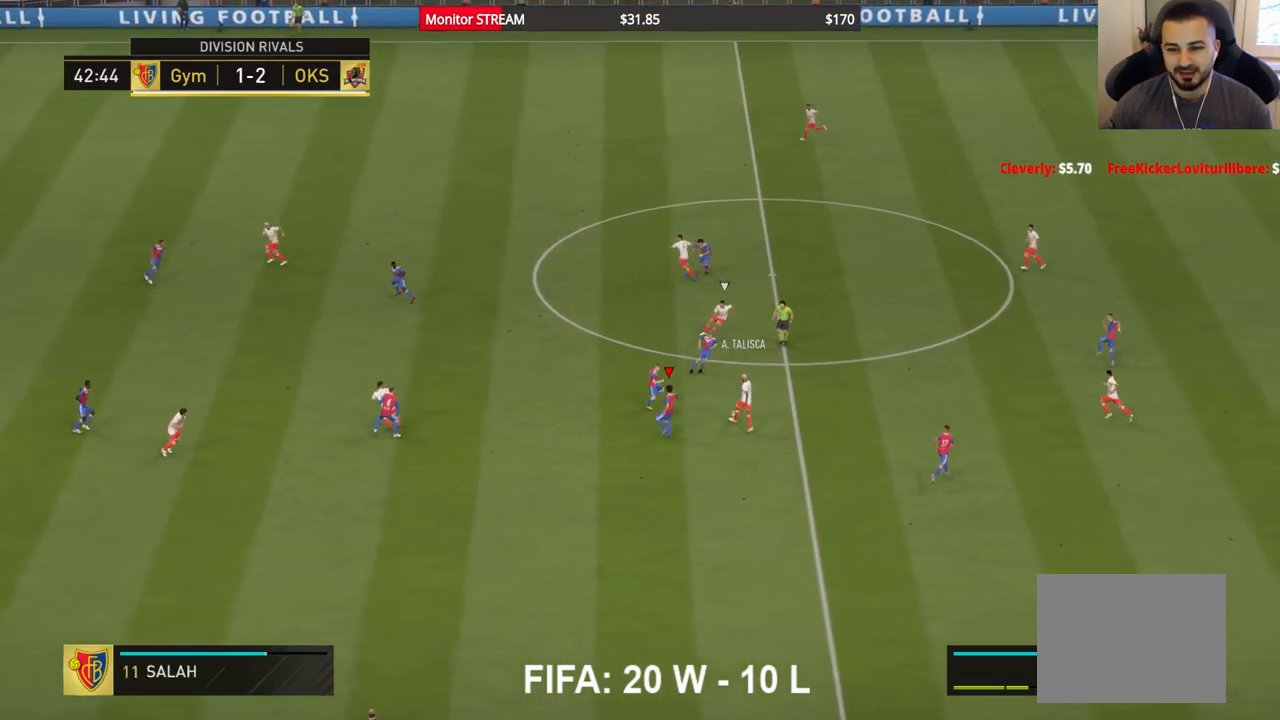
{"dt_ms": 500, "buttons": [], "left_stick": "up-right", "right_stick": "center", "events": [[17, "left_stick", "up-right"], [83, "A", "up"], [233, "A", "down"], [450, "A", "up"]]}